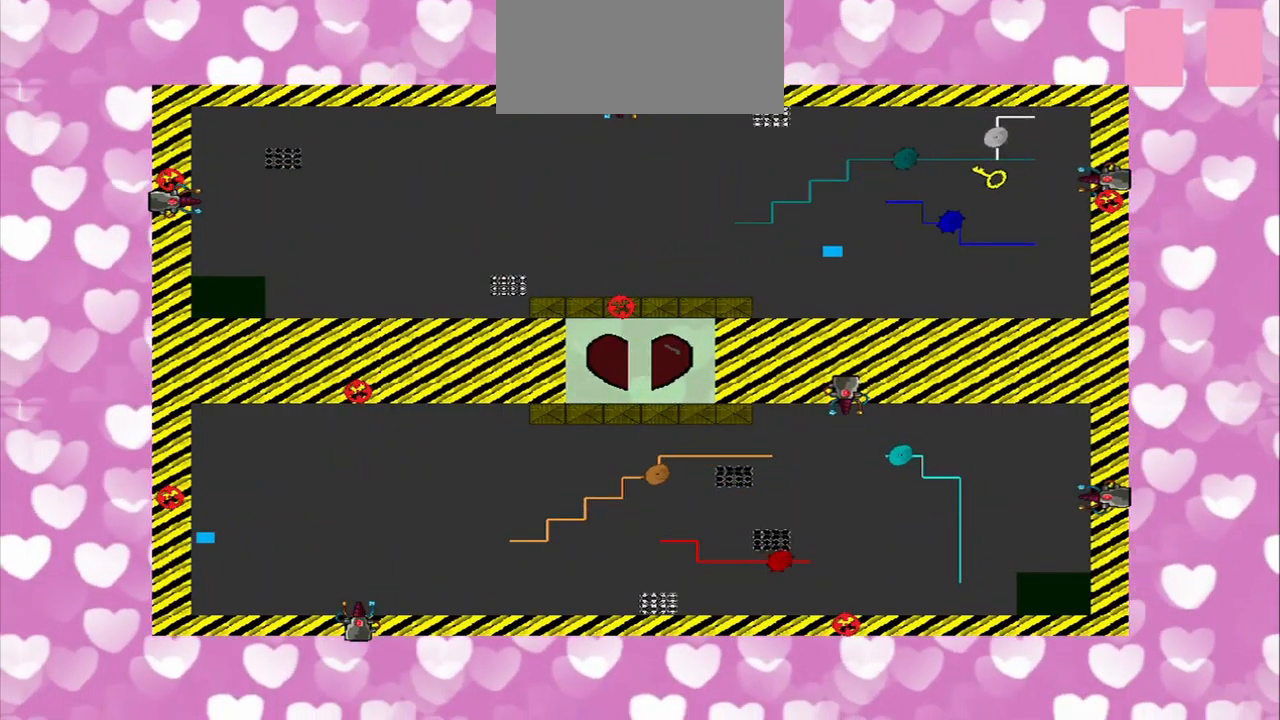
Gameplay with a controller (PlayStation layout); each line is a JSON object with the inputs held at the frame after it. "events" lists button and stick changes between this image and that frame as [ms after this image, input, new state], when the widget could be followed in between. Not read: L2 L3 R2 R3.
{"buttons": [], "left_stick": "right", "right_stick": "right", "events": []}
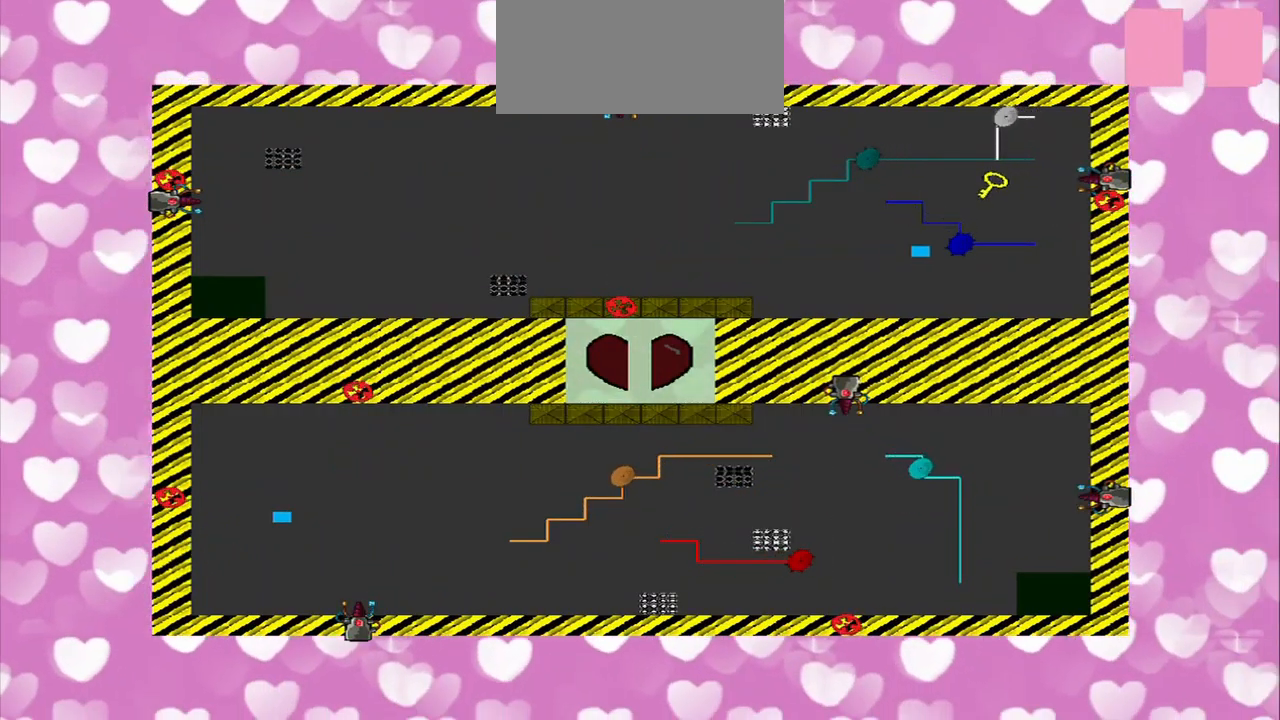
{"buttons": [], "left_stick": "down-right", "right_stick": "right", "events": [[250, "left_stick", "down-right"]]}
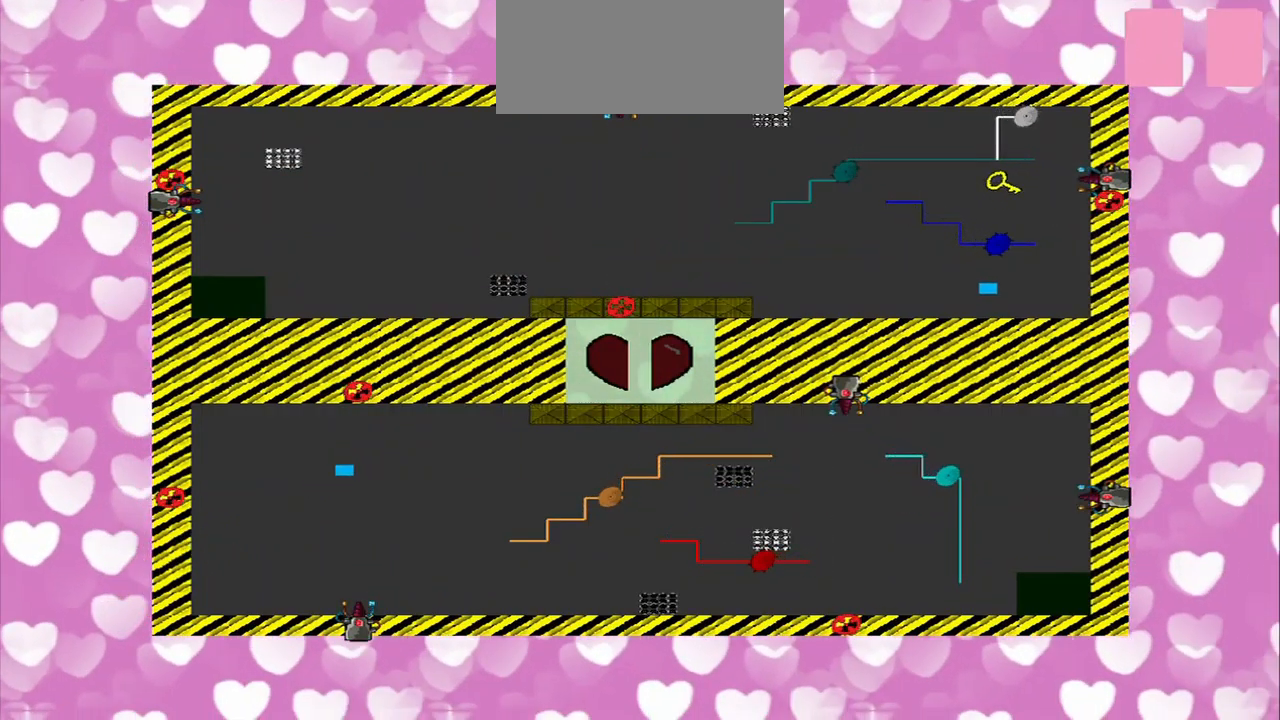
{"buttons": [], "left_stick": "center", "right_stick": "right", "events": [[83, "left_stick", "right"], [250, "left_stick", "center"]]}
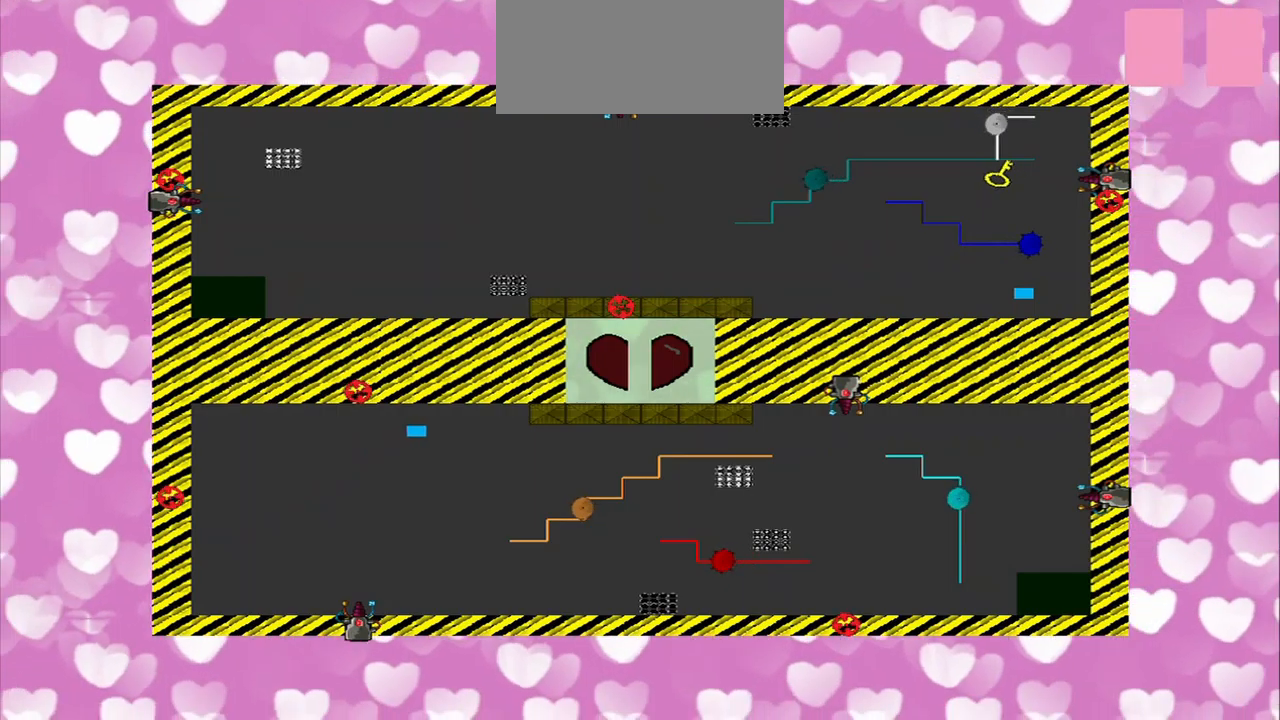
{"buttons": [], "left_stick": "center", "right_stick": "center", "events": [[334, "right_stick", "center"]]}
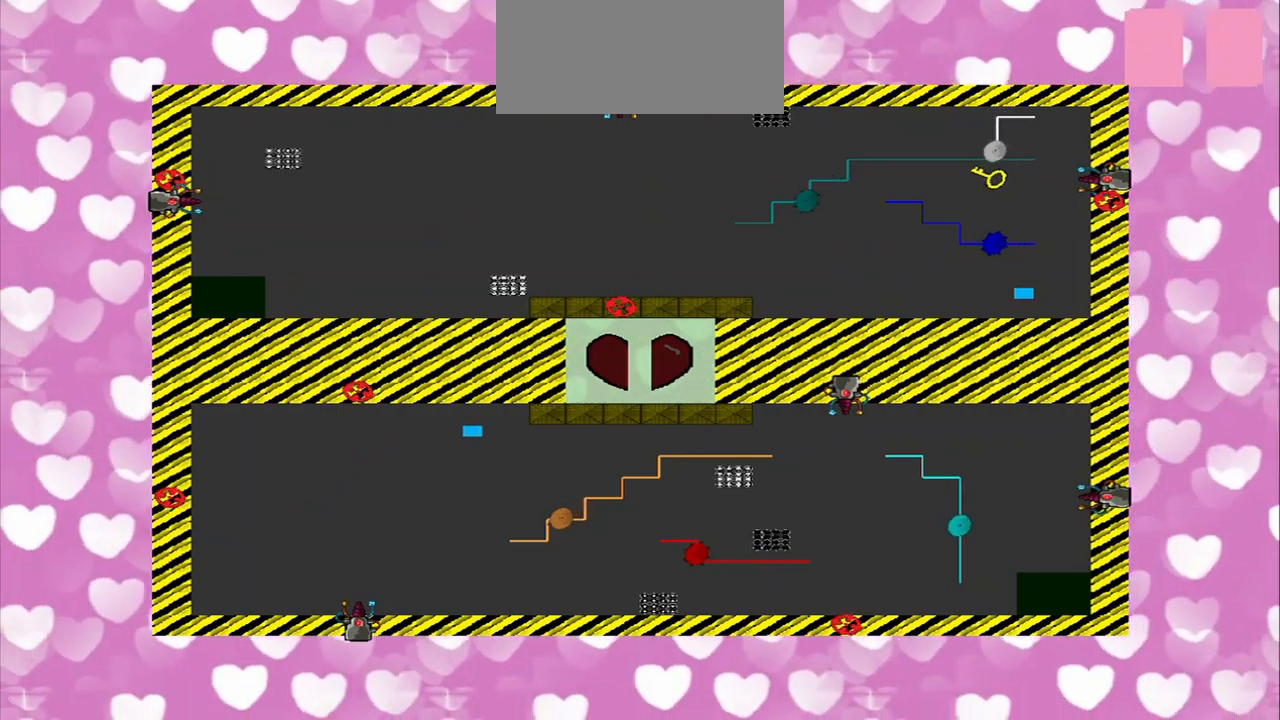
{"buttons": [], "left_stick": "center", "right_stick": "center", "events": [[84, "left_stick", "right"], [375, "left_stick", "center"]]}
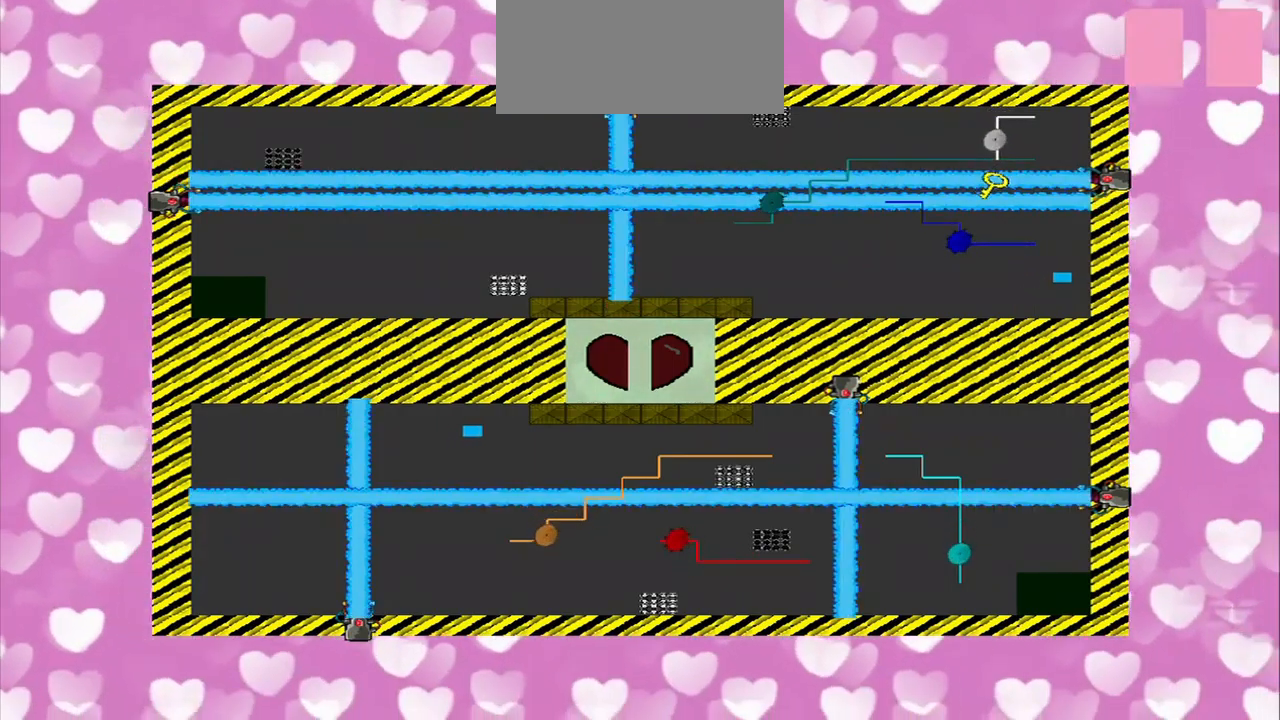
{"buttons": [], "left_stick": "center", "right_stick": "center", "events": [[167, "left_stick", "up-left"], [292, "left_stick", "center"]]}
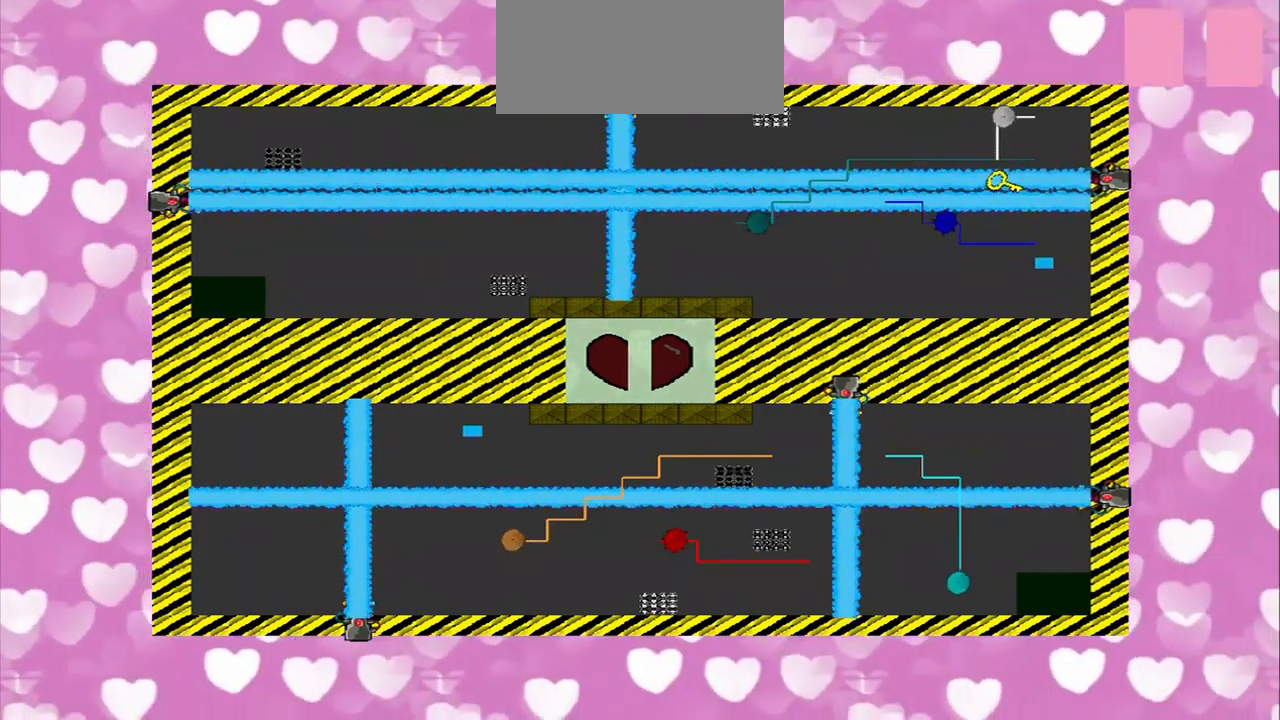
{"buttons": [], "left_stick": "center", "right_stick": "center", "events": [[42, "left_stick", "up-right"], [292, "left_stick", "center"]]}
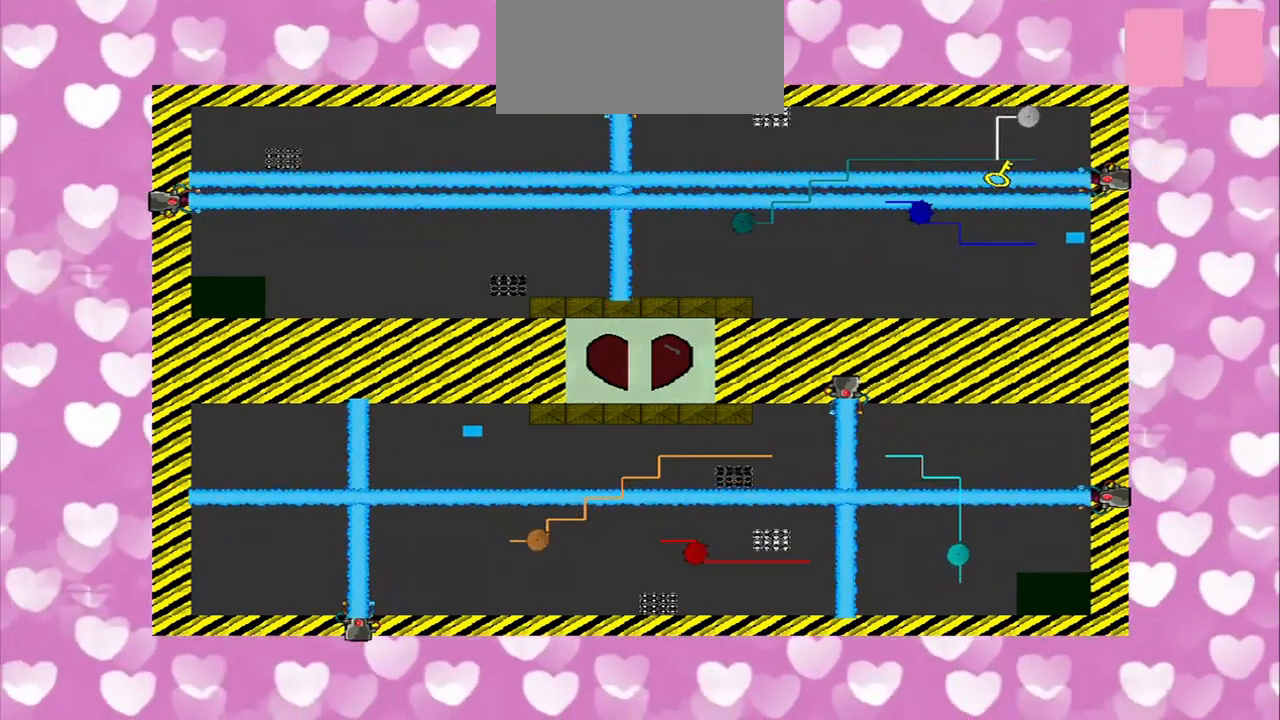
{"buttons": [], "left_stick": "center", "right_stick": "center", "events": []}
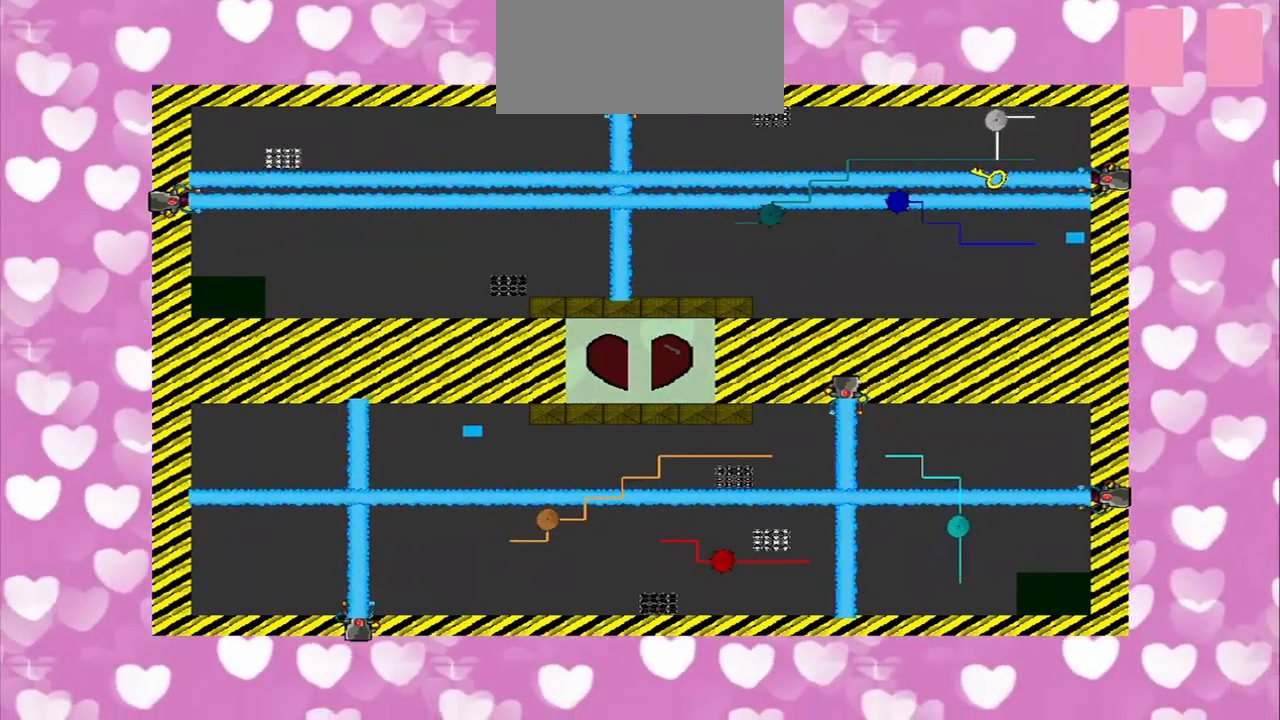
{"buttons": [], "left_stick": "center", "right_stick": "center", "events": [[42, "right_stick", "right"], [417, "right_stick", "center"]]}
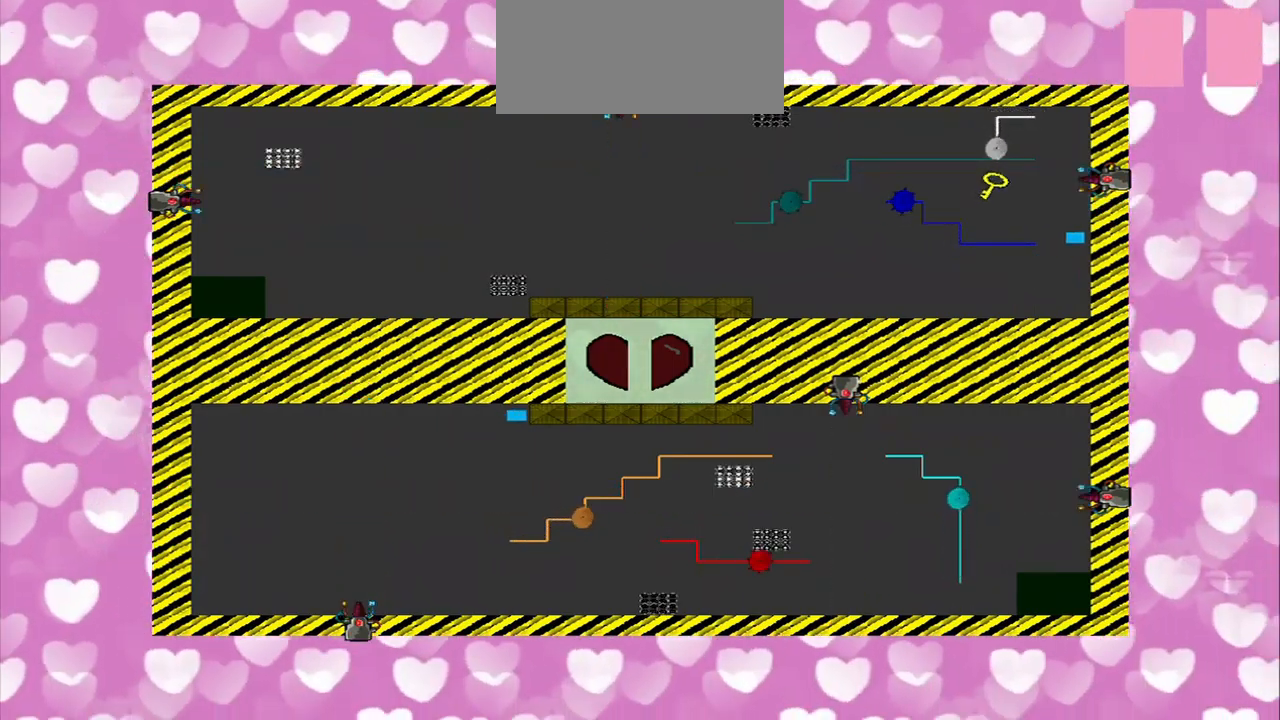
{"buttons": [], "left_stick": "left", "right_stick": "center", "events": [[84, "left_stick", "up-left"], [292, "left_stick", "up"], [459, "left_stick", "left"]]}
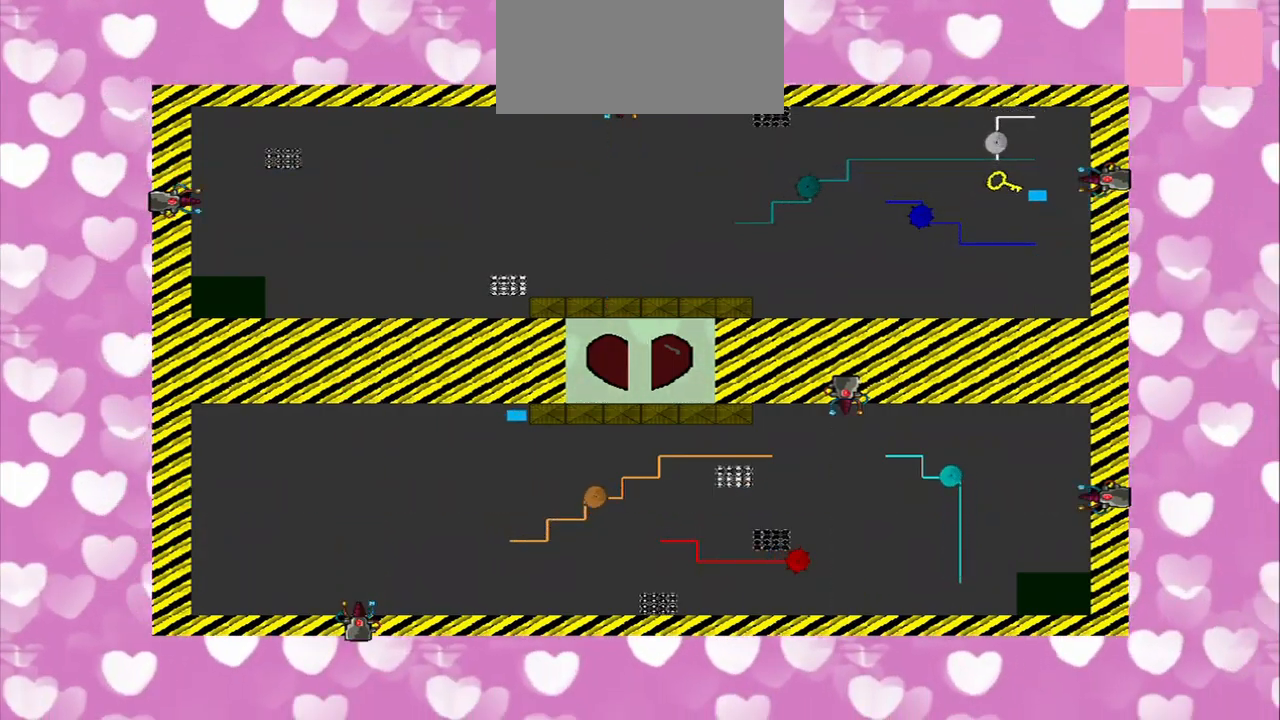
{"buttons": [], "left_stick": "down", "right_stick": "center", "events": [[167, "left_stick", "up-right"], [292, "left_stick", "down"]]}
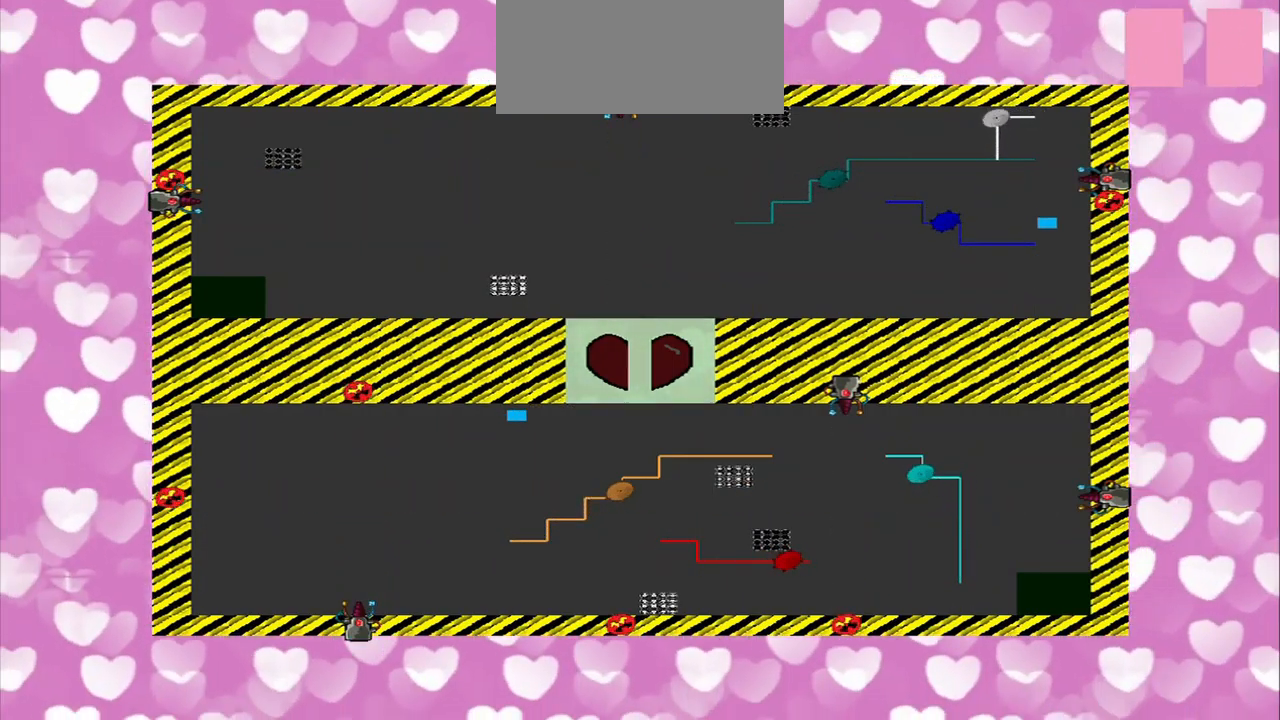
{"buttons": [], "left_stick": "down-left", "right_stick": "right", "events": [[334, "right_stick", "right"], [417, "left_stick", "down-left"]]}
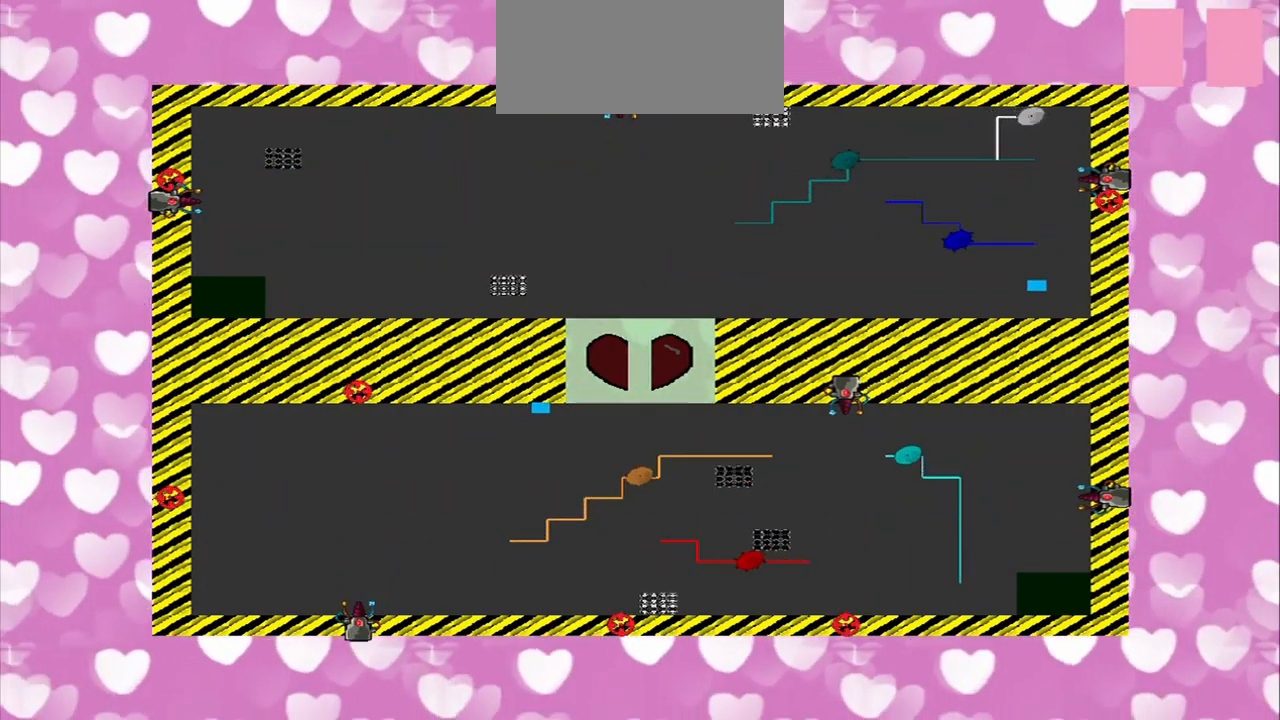
{"buttons": [], "left_stick": "left", "right_stick": "up-right", "events": [[250, "right_stick", "up-right"], [459, "left_stick", "left"]]}
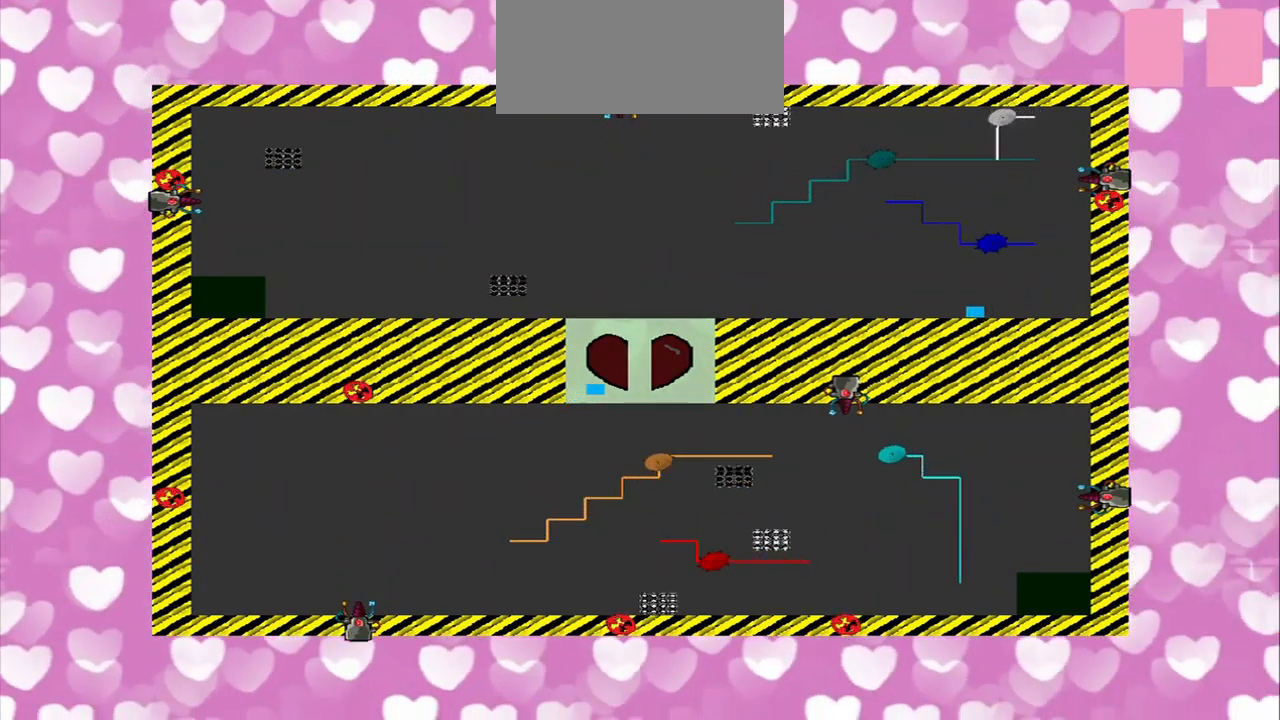
{"buttons": [], "left_stick": "left", "right_stick": "center", "events": [[168, "right_stick", "center"]]}
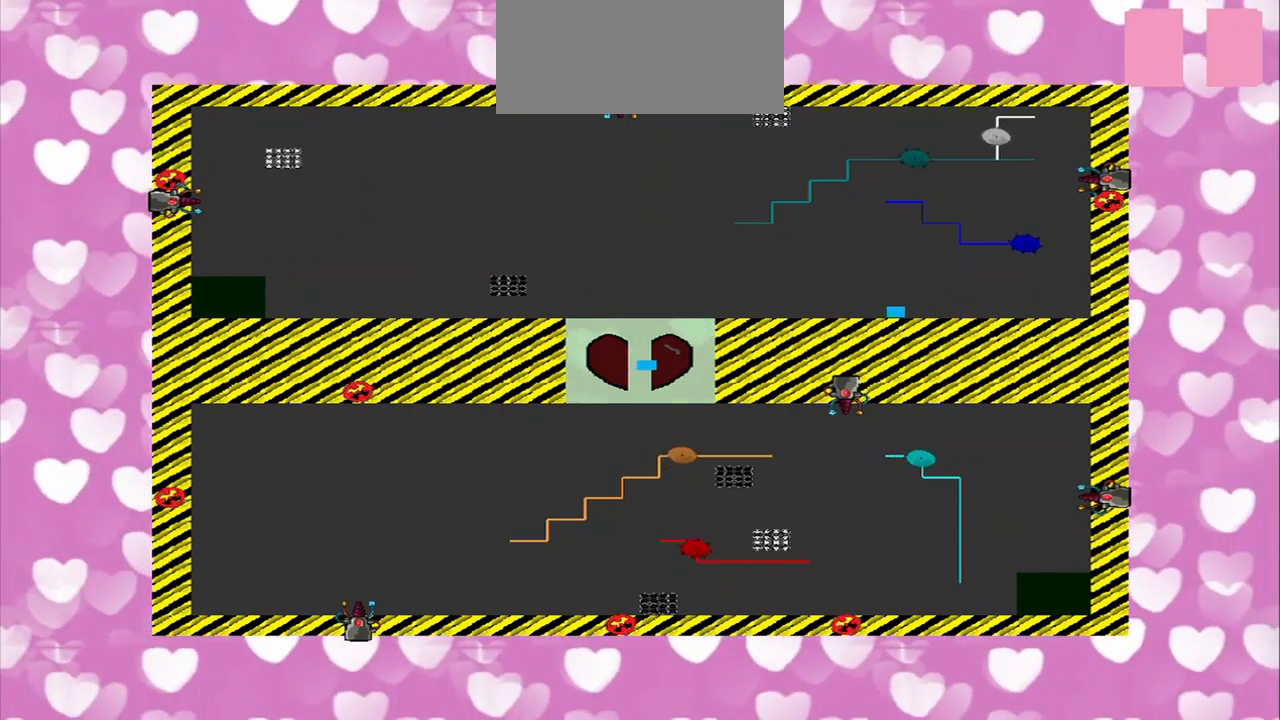
{"buttons": [], "left_stick": "left", "right_stick": "center", "events": []}
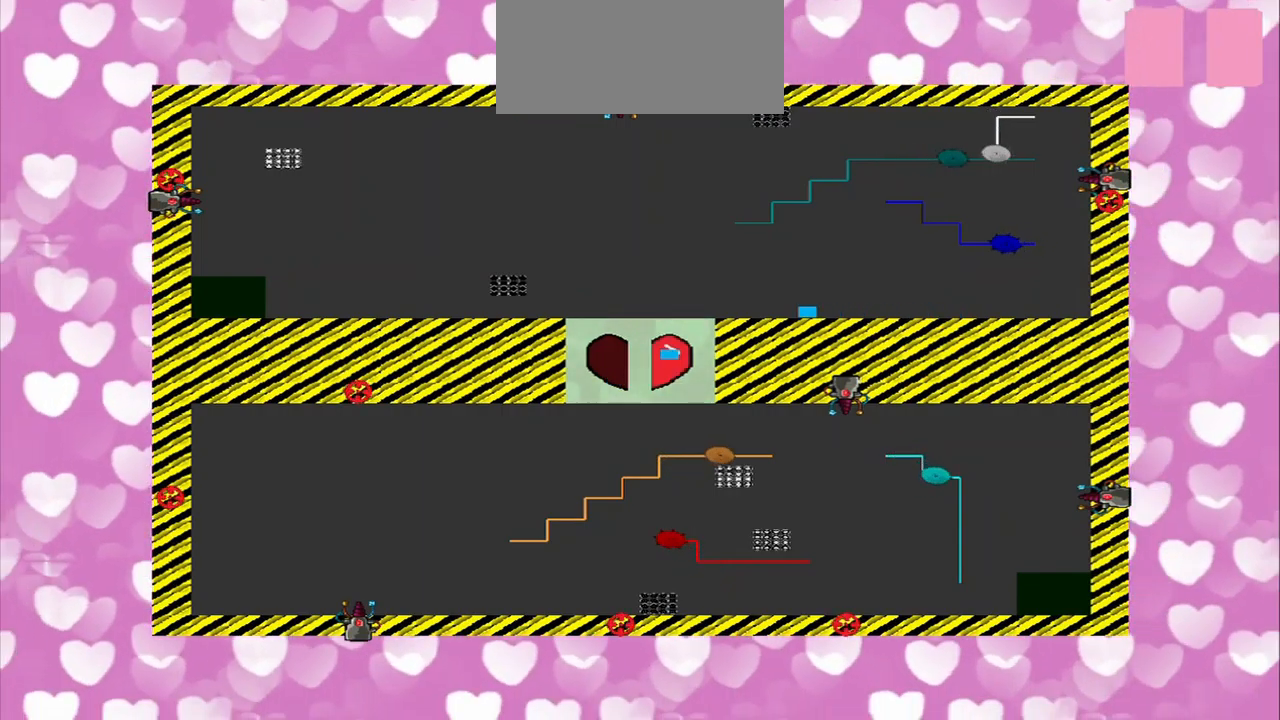
{"buttons": [], "left_stick": "up-left", "right_stick": "center", "events": [[209, "left_stick", "up-left"]]}
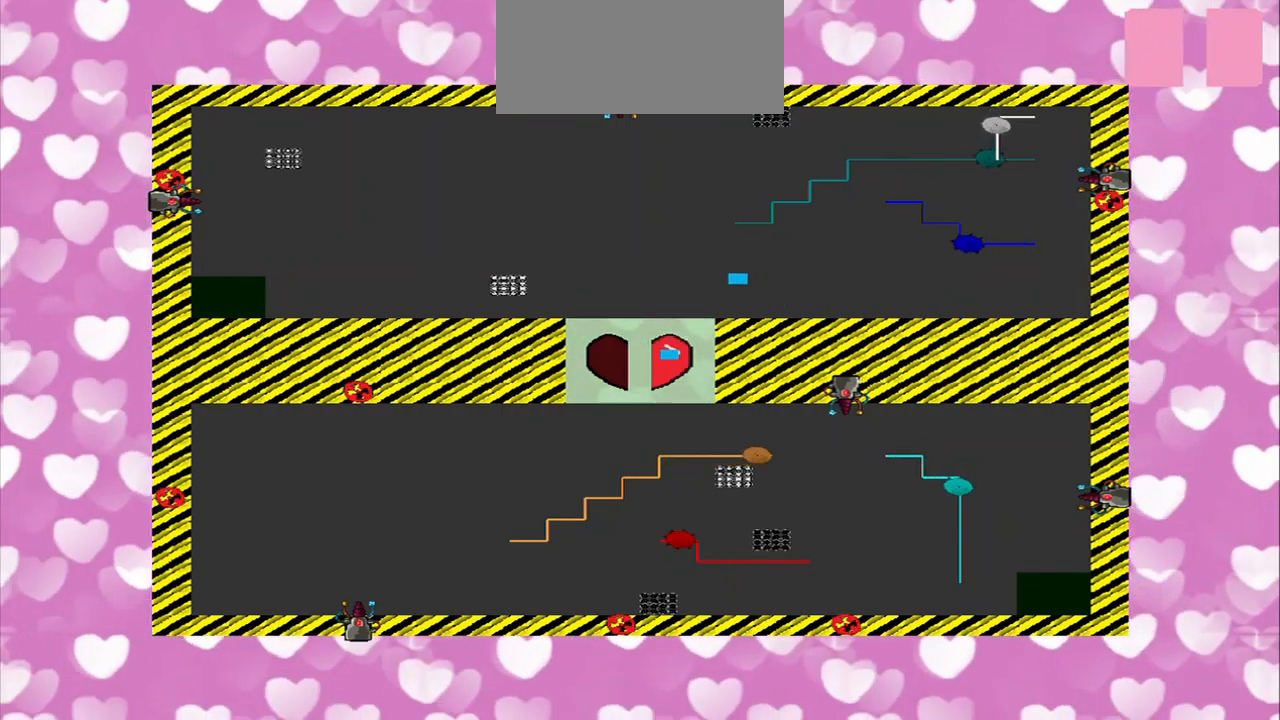
{"buttons": [], "left_stick": "center", "right_stick": "center", "events": [[125, "left_stick", "center"], [375, "left_stick", "down-left"], [459, "left_stick", "center"]]}
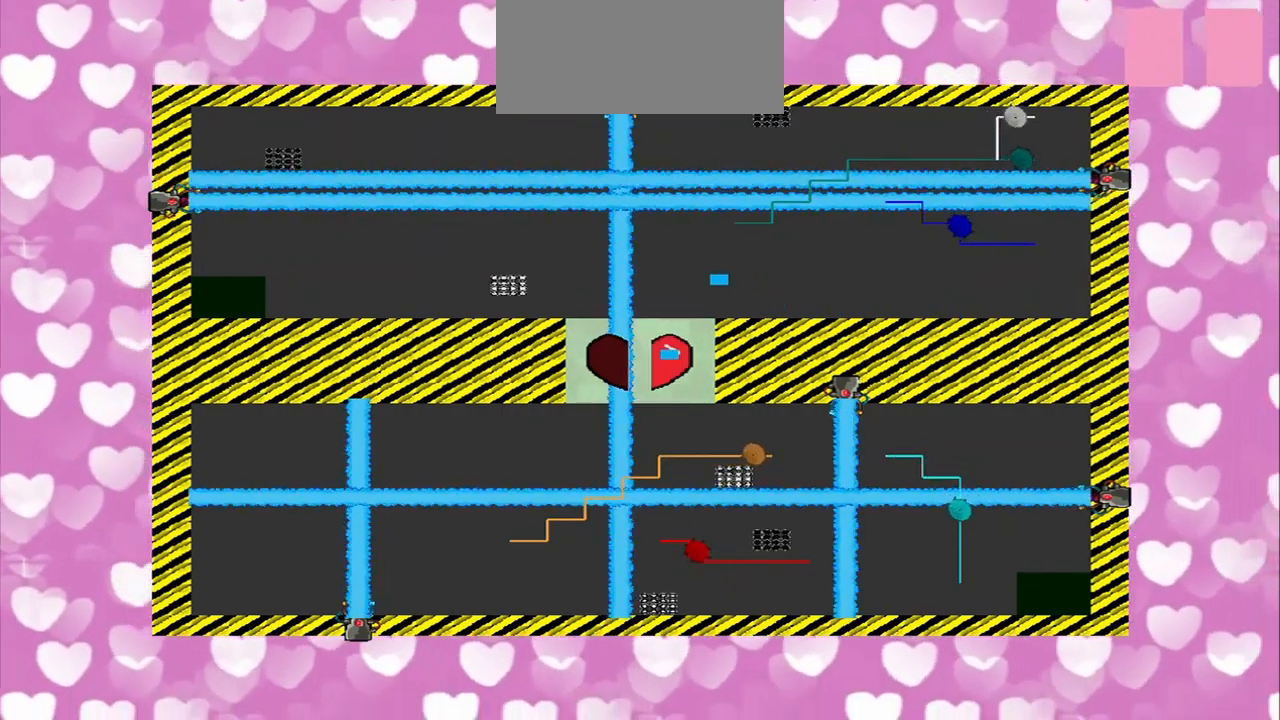
{"buttons": [], "left_stick": "center", "right_stick": "center", "events": [[292, "left_stick", "down-left"], [500, "left_stick", "center"]]}
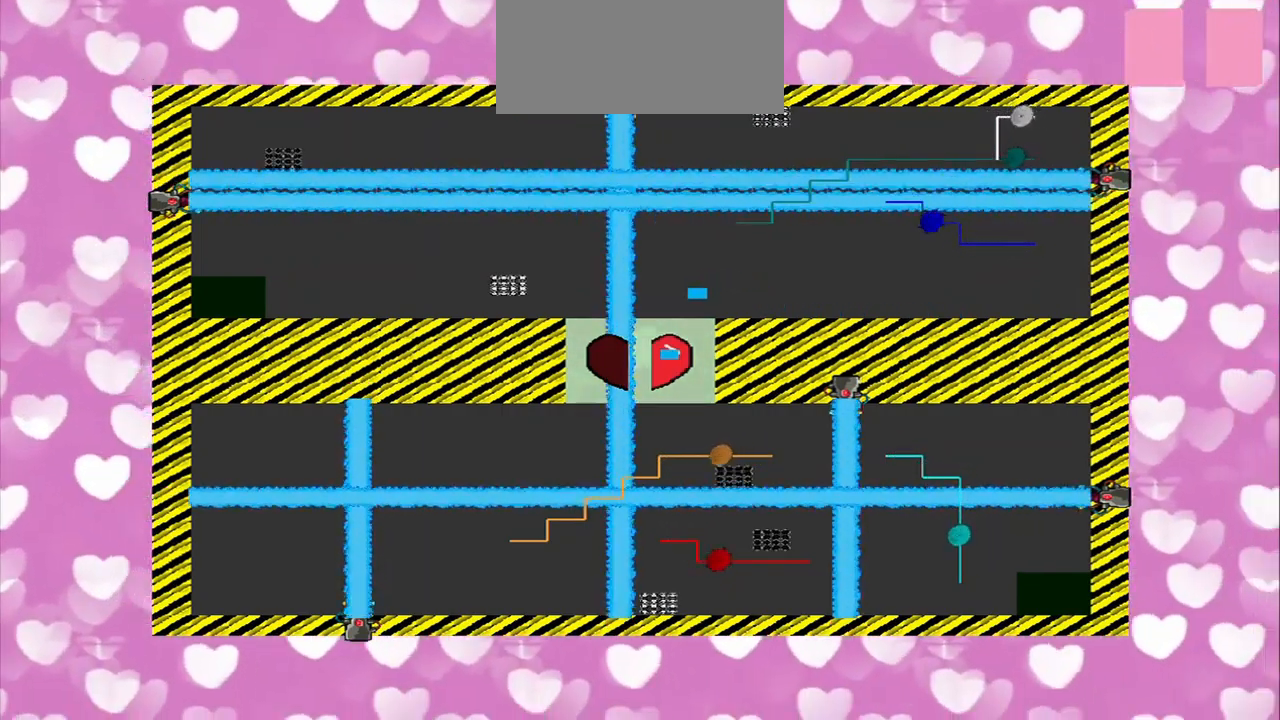
{"buttons": [], "left_stick": "center", "right_stick": "center", "events": []}
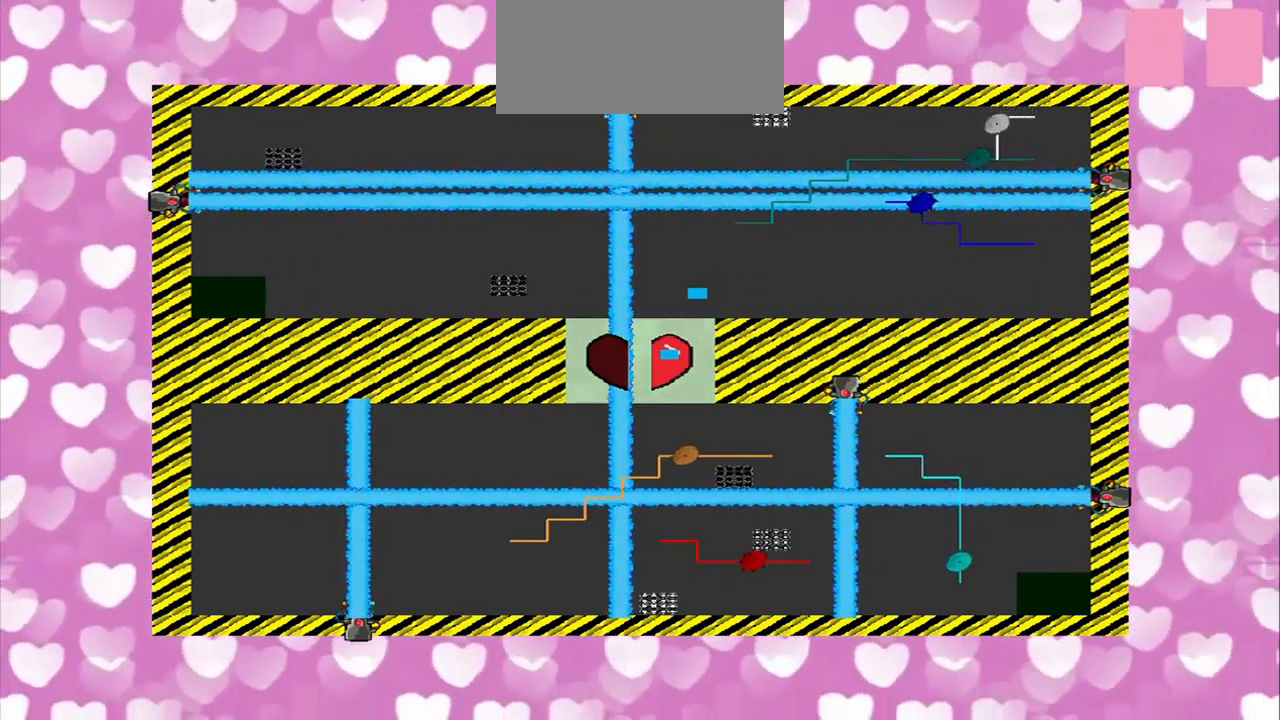
{"buttons": [], "left_stick": "center", "right_stick": "center", "events": []}
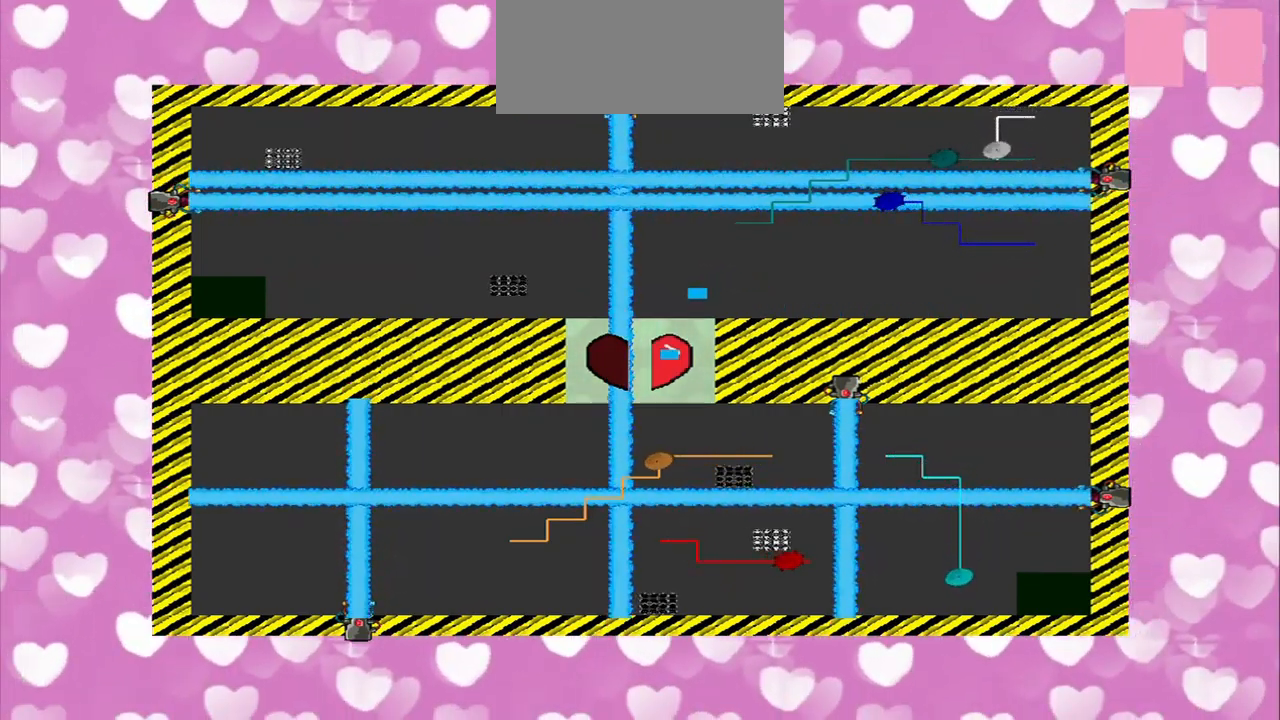
{"buttons": [], "left_stick": "center", "right_stick": "center", "events": [[167, "left_stick", "down-left"], [292, "left_stick", "center"]]}
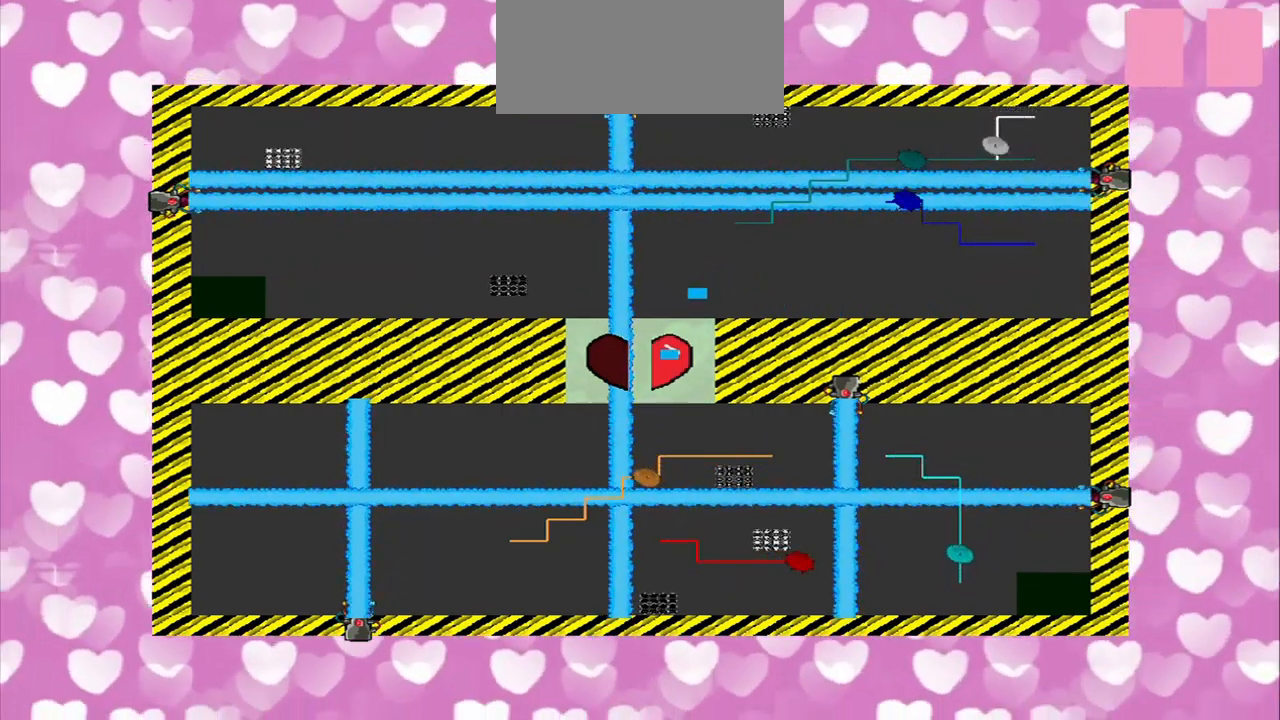
{"buttons": [], "left_stick": "left", "right_stick": "center", "events": [[417, "left_stick", "left"]]}
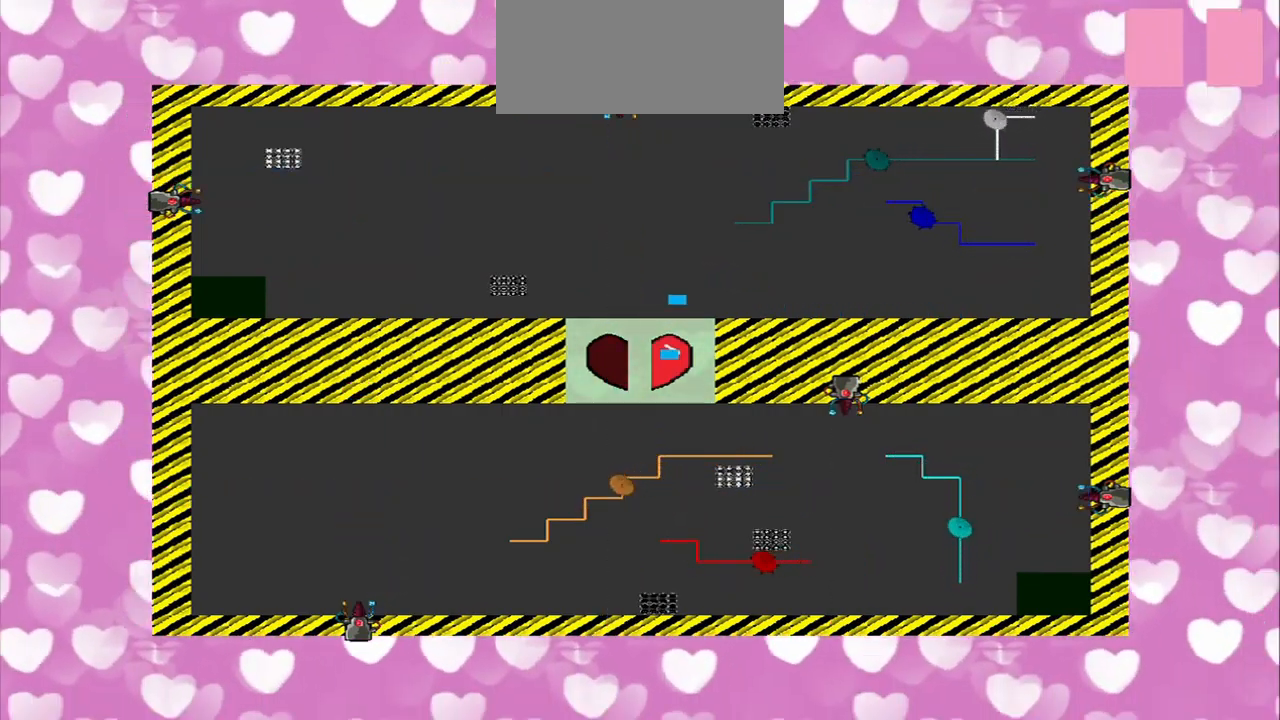
{"buttons": [], "left_stick": "center", "right_stick": "center", "events": [[167, "left_stick", "down-left"], [500, "left_stick", "center"]]}
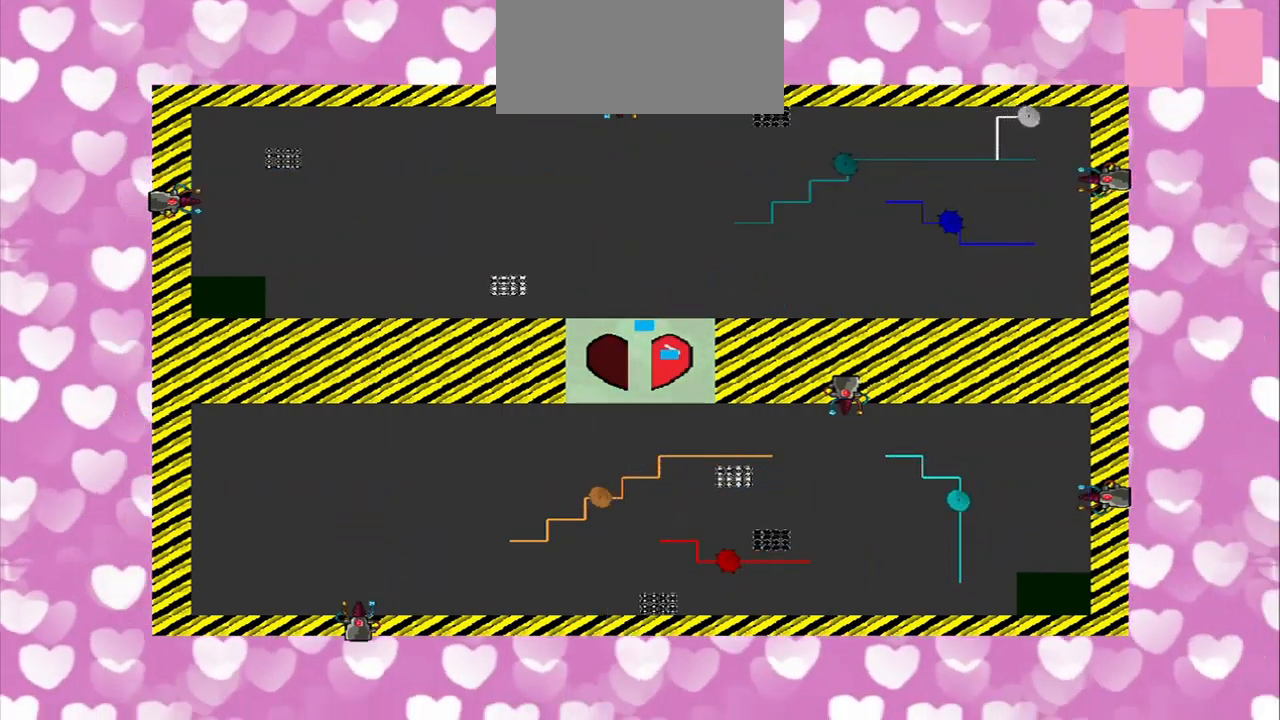
{"buttons": [], "left_stick": "center", "right_stick": "center", "events": []}